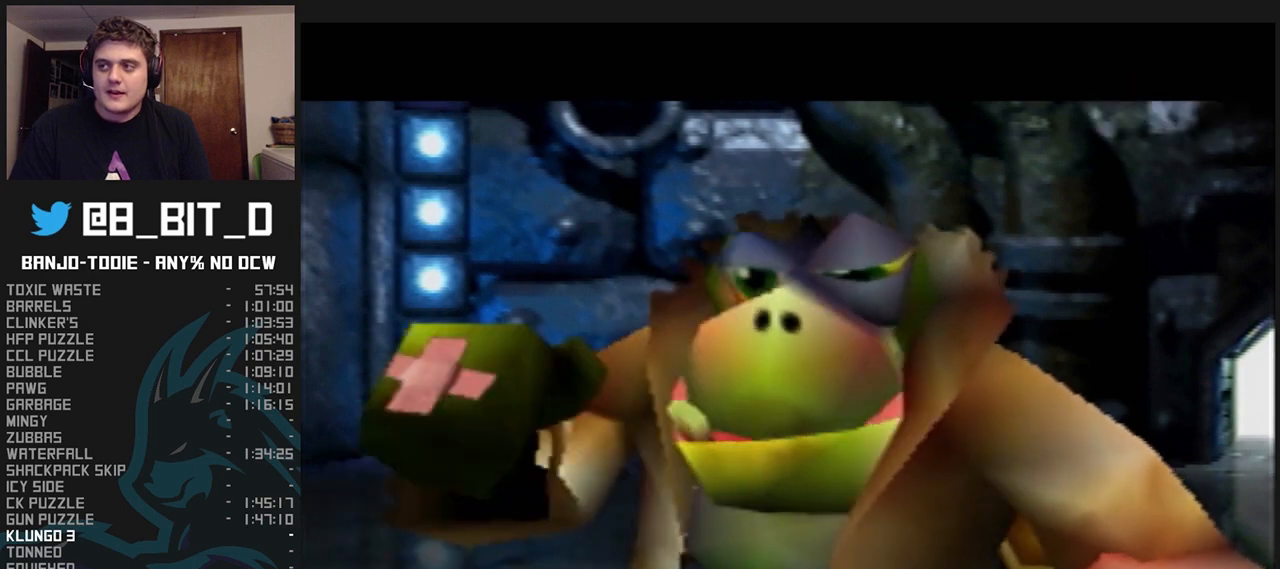
Gameplay with a controller (Nintendo layout); each line is a JSON object with the inputs held at the frame after it. "events" lists button and stick changes between this image and that frame as [ms after this image, input, new state], when the widget could be followed in between. Not read: L3 R3.
{"buttons": ["B", "L1", "R1"], "left_stick": "center", "events": [[67, "B", "down"], [133, "B", "up"], [167, "B", "down"]]}
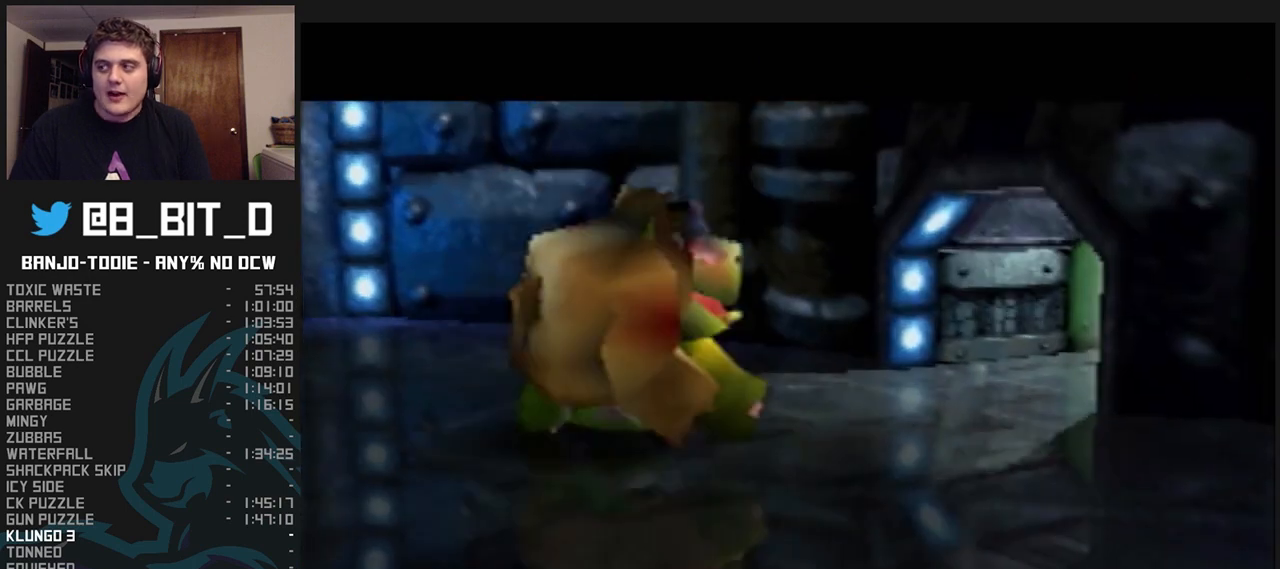
{"buttons": ["L1", "R1"], "left_stick": "center", "events": [[167, "B", "up"], [233, "B", "down"], [333, "B", "up"], [400, "B", "down"], [433, "B", "up"]]}
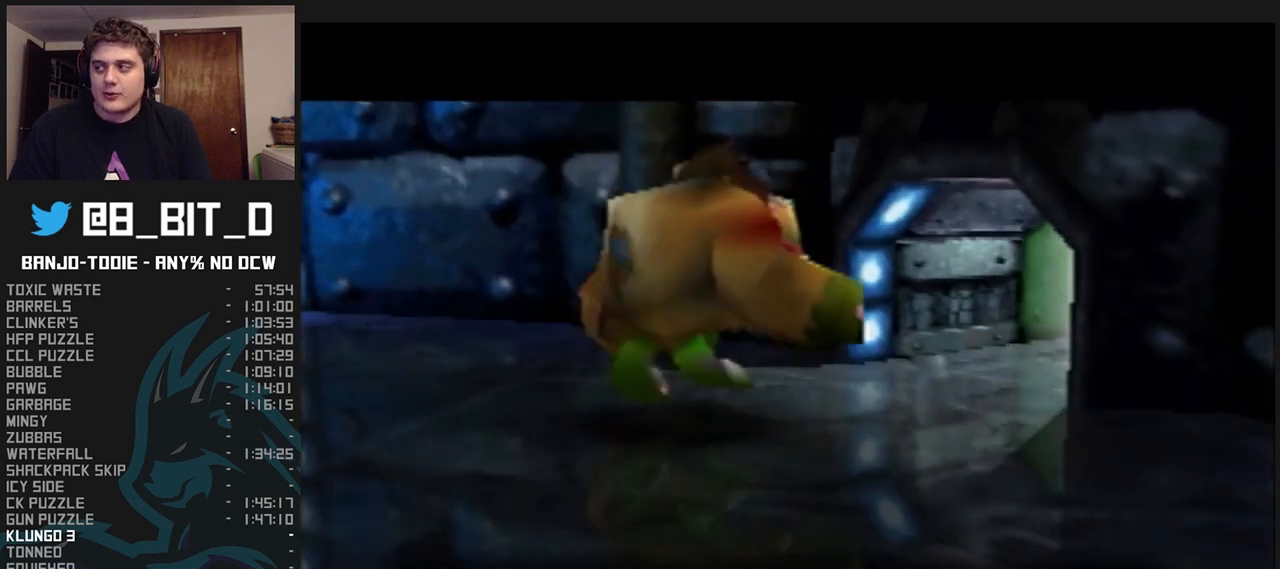
{"buttons": ["B", "L1", "R1"], "left_stick": "center", "events": [[33, "B", "down"]]}
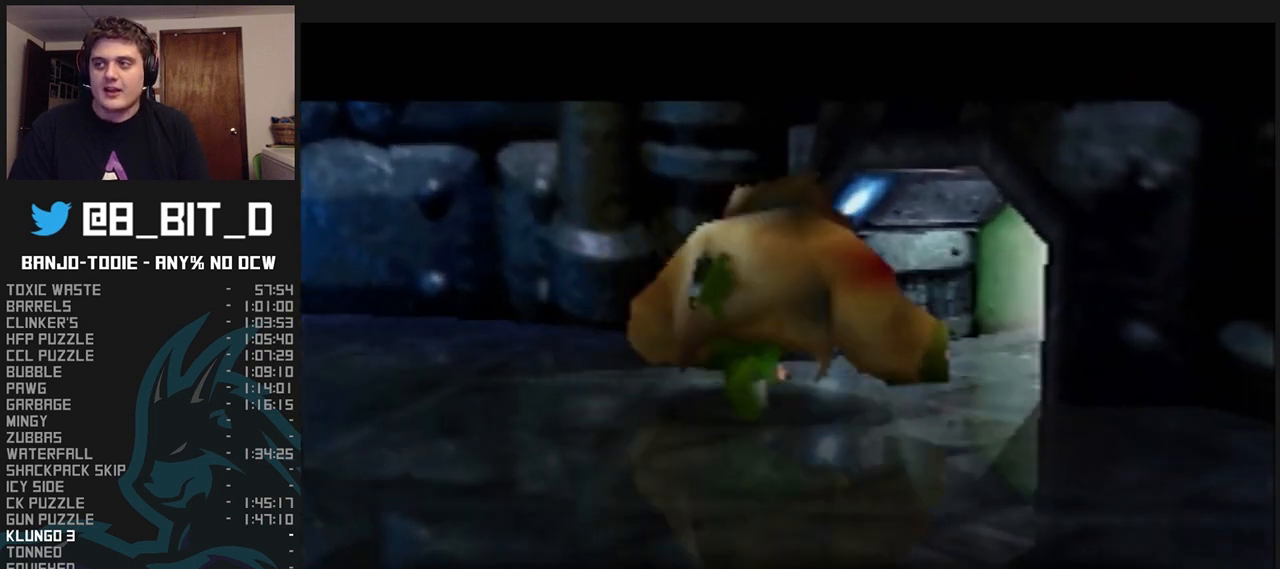
{"buttons": ["L1"], "left_stick": "center", "events": [[233, "R1", "up"], [500, "B", "up"]]}
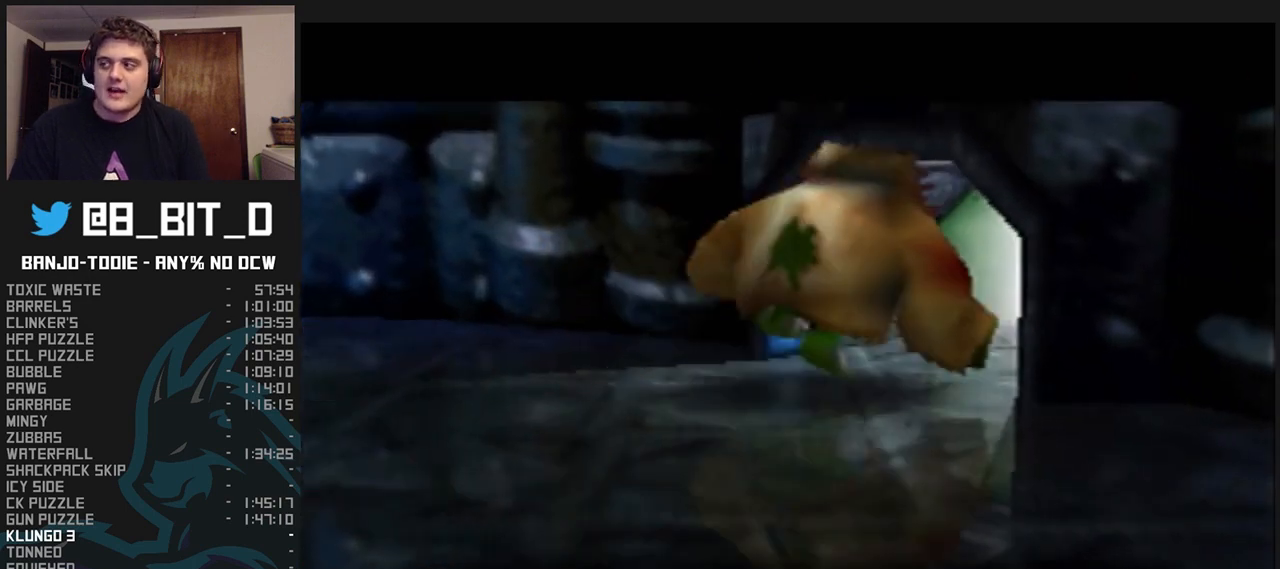
{"buttons": ["B", "L1", "R1"], "left_stick": "center", "events": [[167, "R1", "down"], [500, "B", "down"]]}
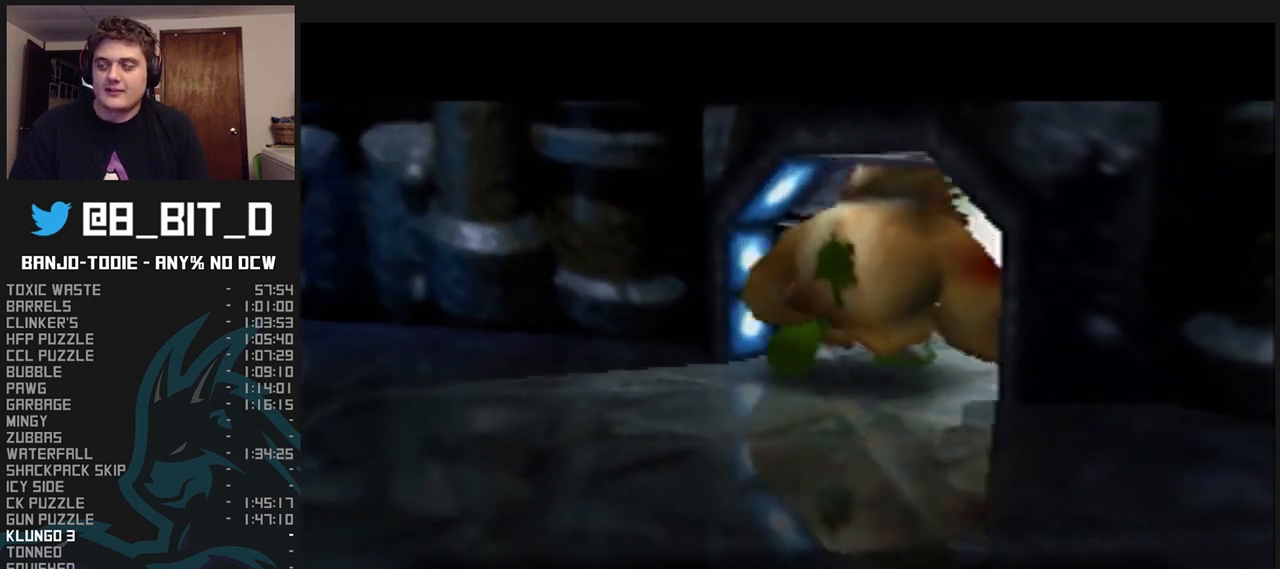
{"buttons": ["B", "L1", "R1"], "left_stick": "center", "events": [[167, "B", "up"], [267, "B", "down"], [367, "B", "up"], [400, "R1", "up"], [433, "B", "down"], [433, "R1", "down"]]}
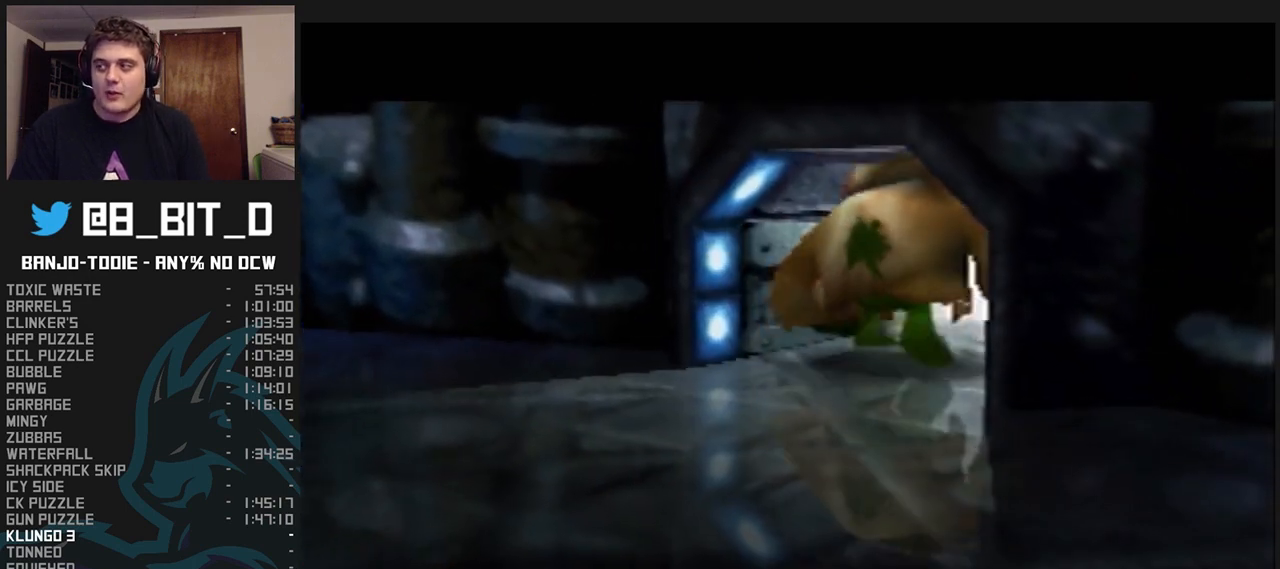
{"buttons": ["B", "L1", "R1"], "left_stick": "center", "events": [[33, "B", "up"], [100, "B", "down"], [267, "B", "up"], [333, "R1", "up"], [433, "B", "down"], [433, "R1", "down"]]}
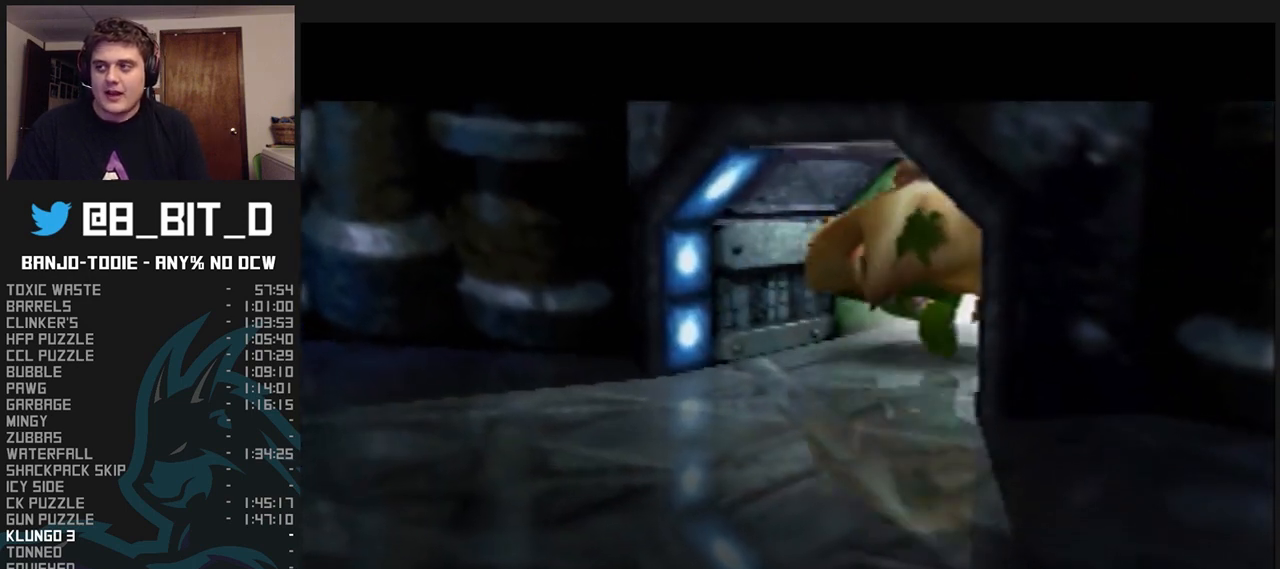
{"buttons": ["L1", "R1"], "left_stick": "center", "events": [[33, "B", "up"], [100, "B", "down"], [200, "B", "up"], [267, "B", "down"], [333, "B", "up"], [467, "B", "down"], [500, "B", "up"]]}
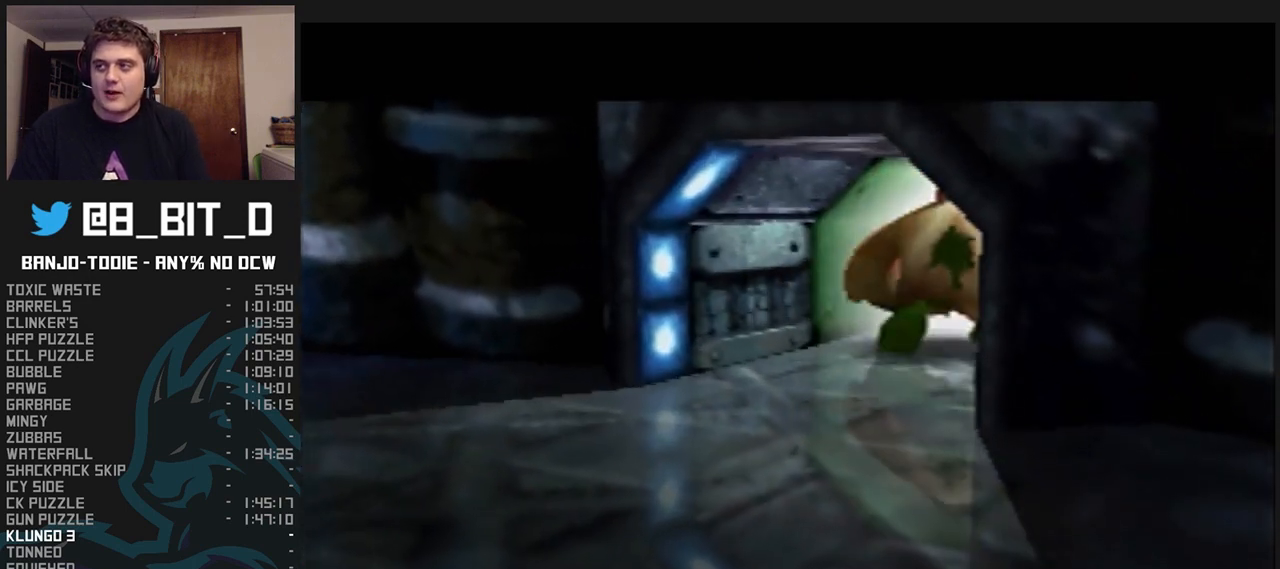
{"buttons": ["L1", "R1"], "left_stick": "center", "events": [[67, "B", "down"], [167, "B", "up"]]}
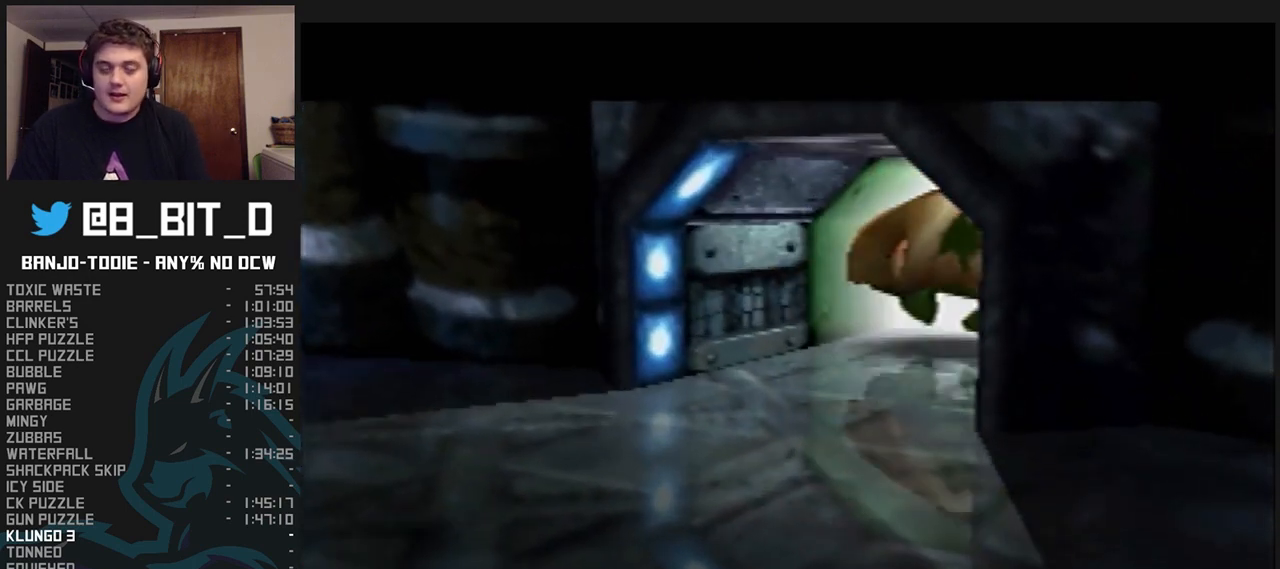
{"buttons": ["L1", "R1"], "left_stick": "center", "events": []}
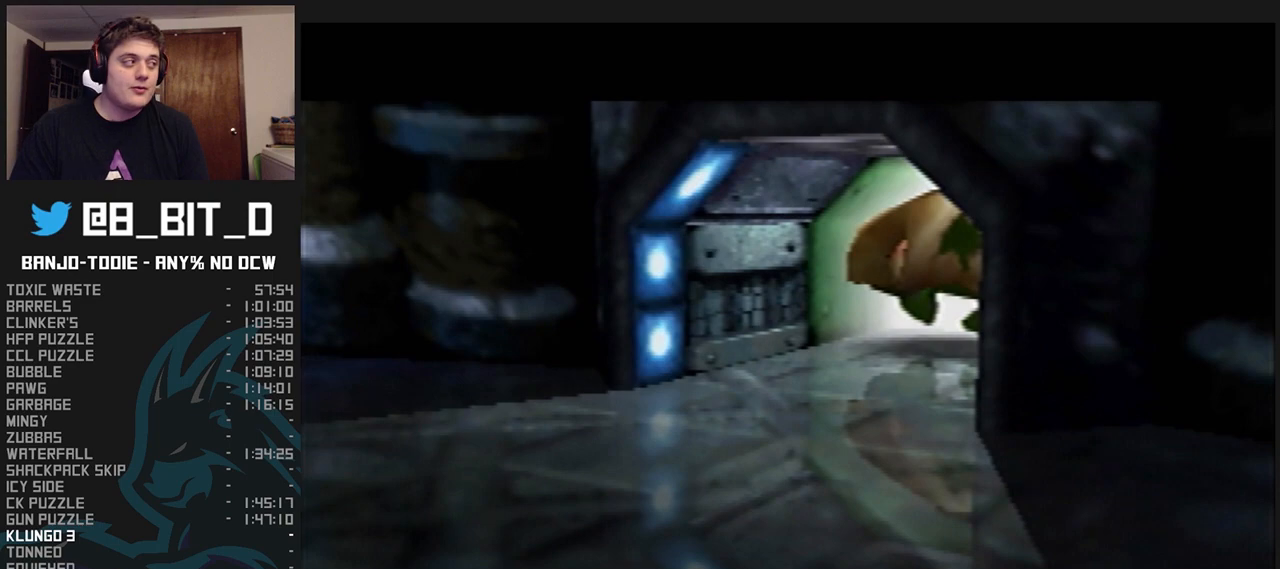
{"buttons": ["B", "L1", "R1"], "left_stick": "center", "events": [[400, "B", "down"], [433, "B", "up"], [467, "B", "down"]]}
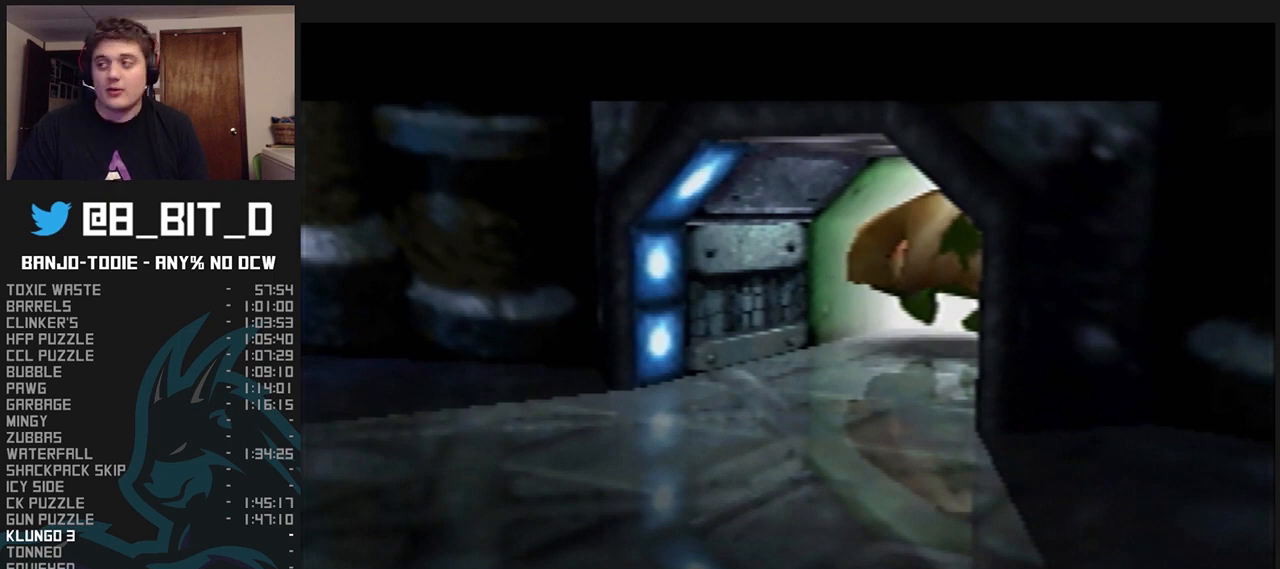
{"buttons": ["L1", "R1"], "left_stick": "center", "events": [[167, "B", "up"], [267, "B", "down"], [433, "B", "up"]]}
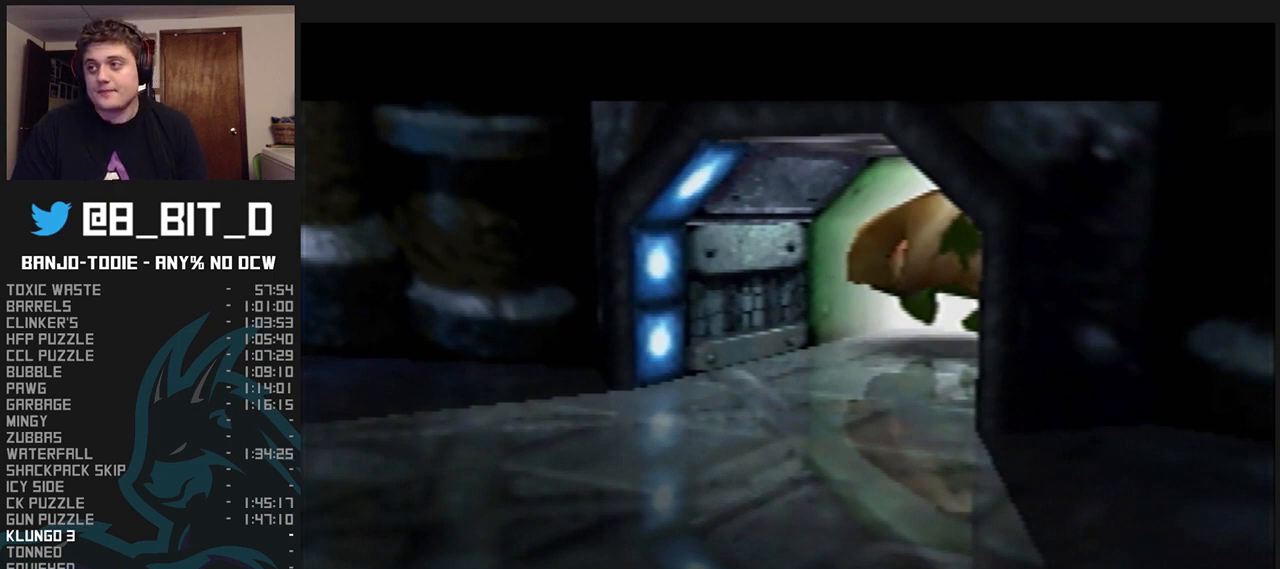
{"buttons": ["B", "L1", "R1"], "left_stick": "center", "events": [[33, "B", "down"], [133, "B", "up"], [200, "B", "down"], [333, "B", "up"], [367, "B", "down"]]}
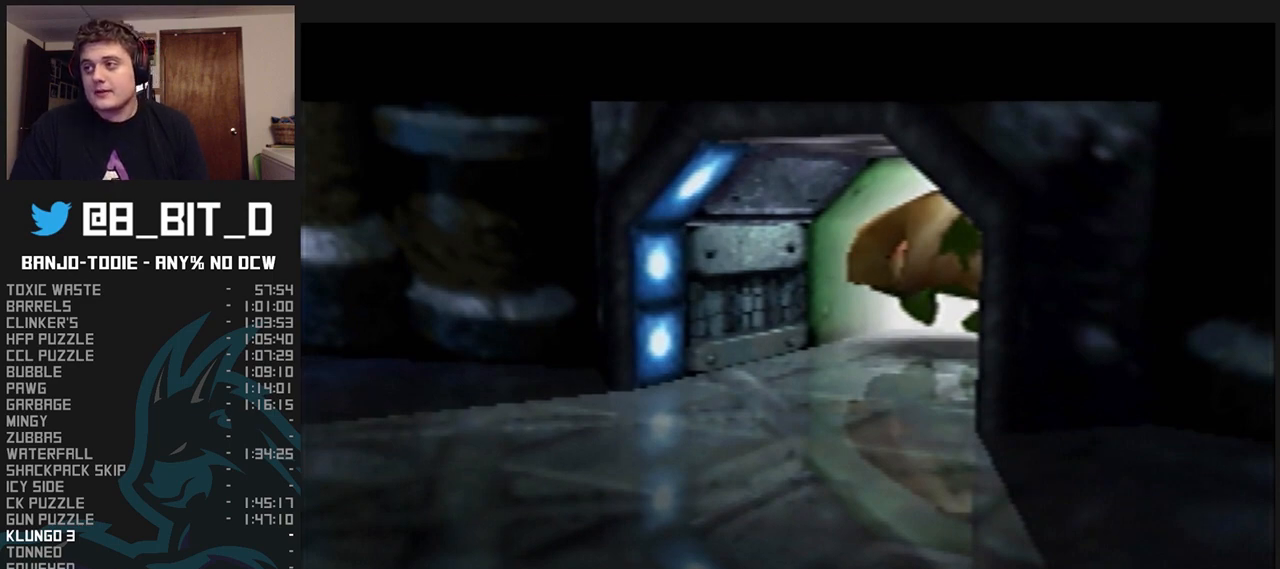
{"buttons": ["A", "B", "L1", "R1"], "left_stick": "center", "events": [[467, "A", "down"]]}
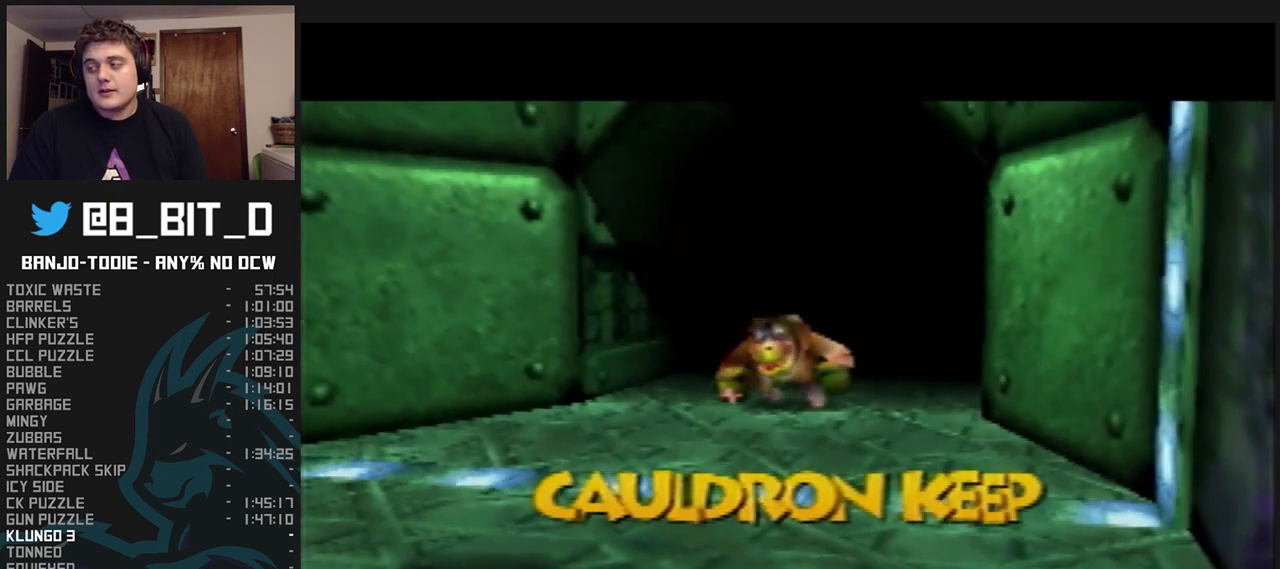
{"buttons": ["A", "B", "L1"], "left_stick": "center", "events": [[33, "R1", "up"]]}
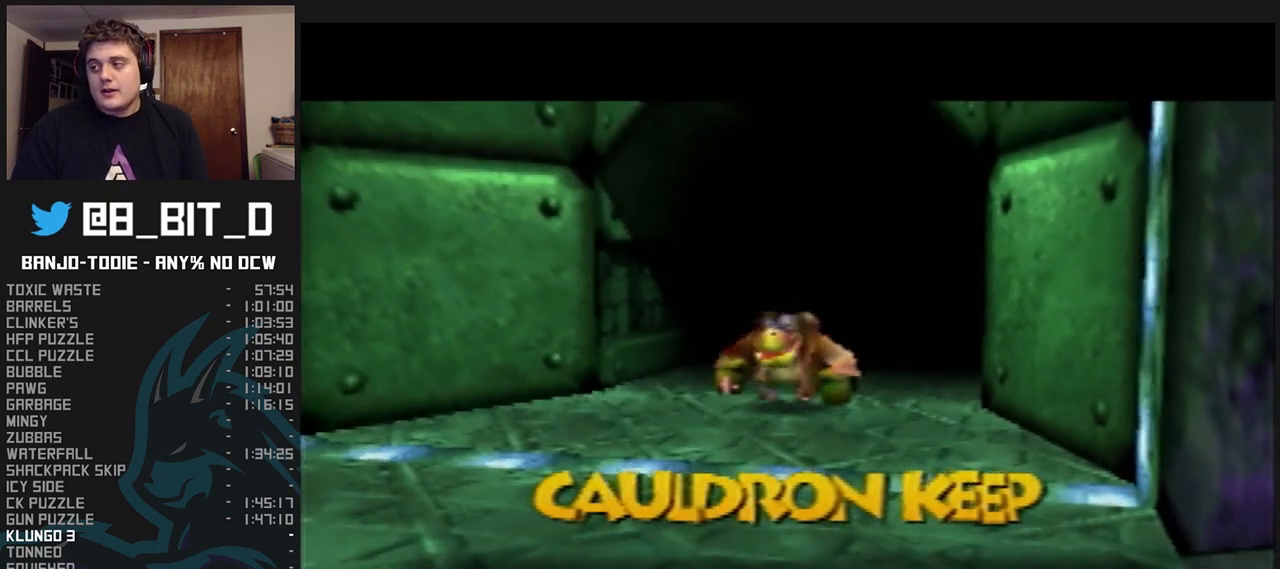
{"buttons": ["A", "B", "L1"], "left_stick": "center", "events": []}
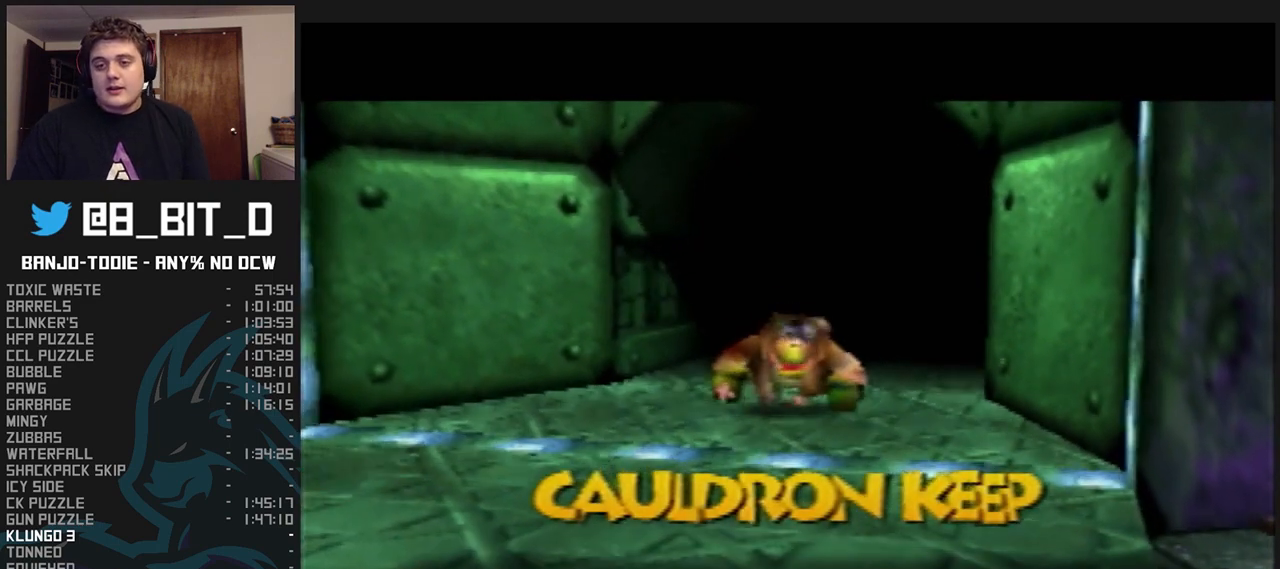
{"buttons": ["A", "B", "L1"], "left_stick": "center", "events": []}
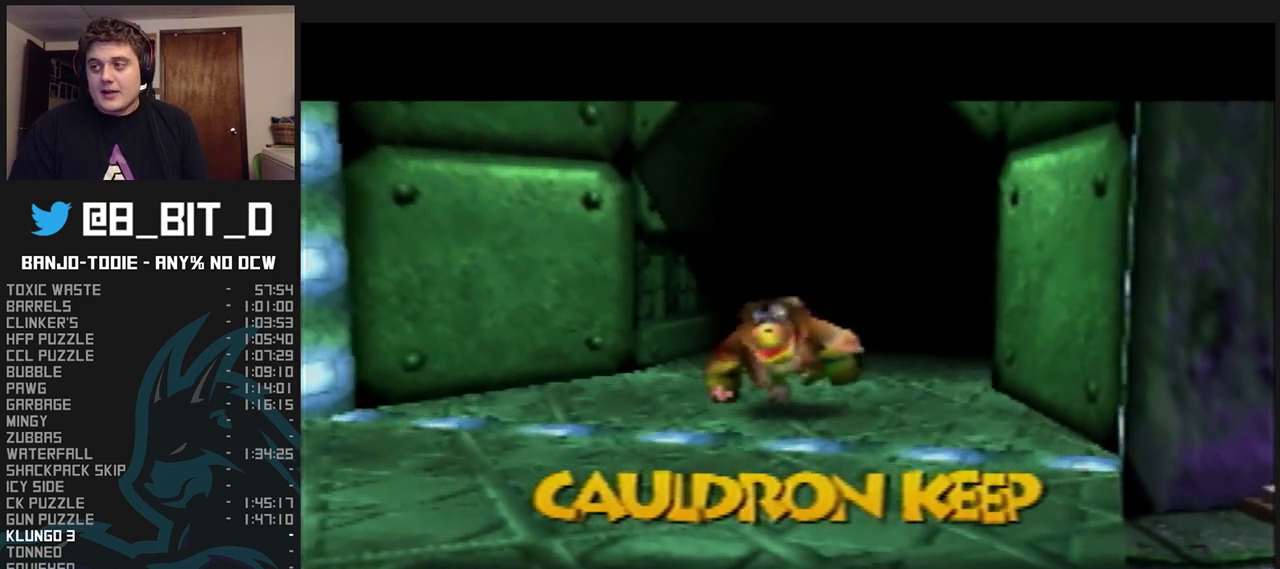
{"buttons": ["A", "B", "L1"], "left_stick": "center", "events": []}
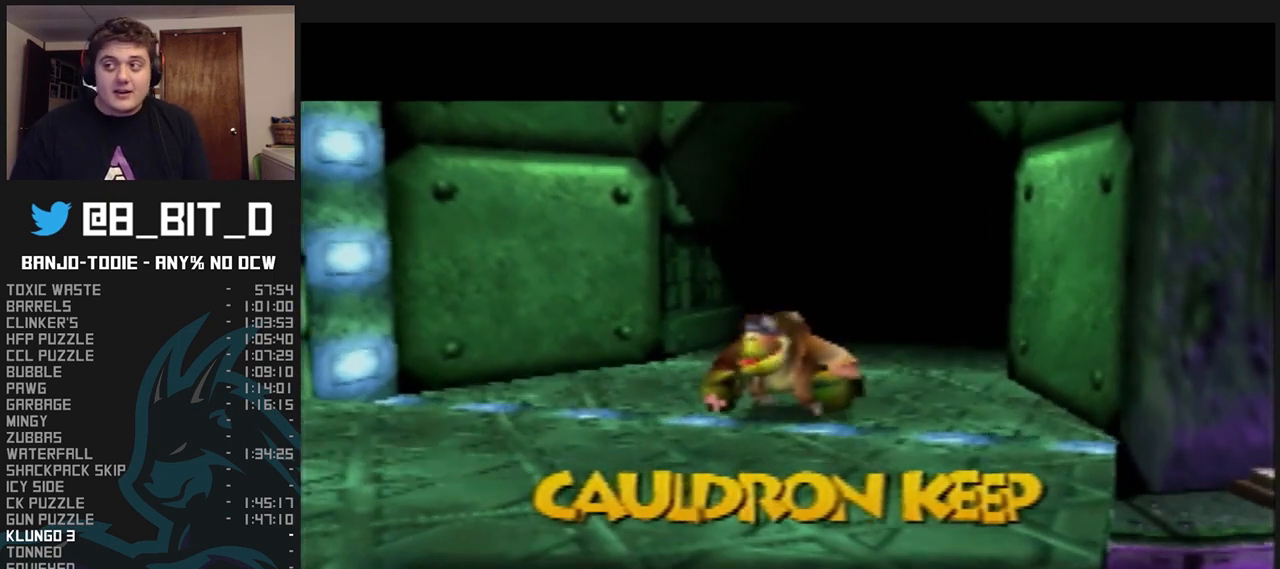
{"buttons": ["A", "B", "L1"], "left_stick": "center", "events": []}
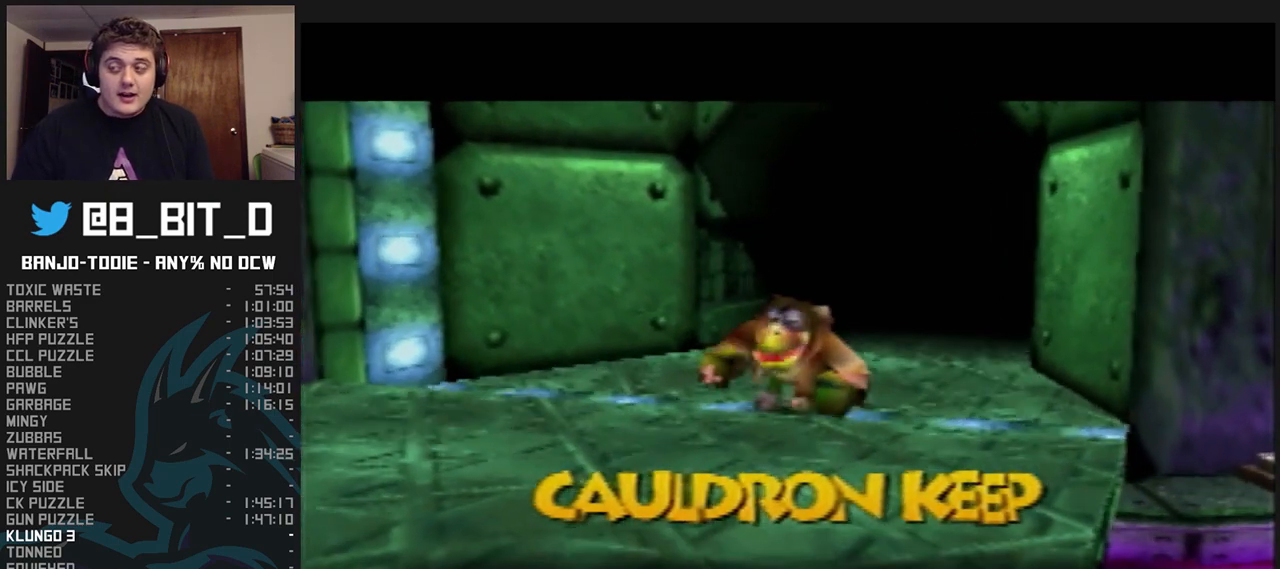
{"buttons": ["A", "B", "L1"], "left_stick": "center", "events": []}
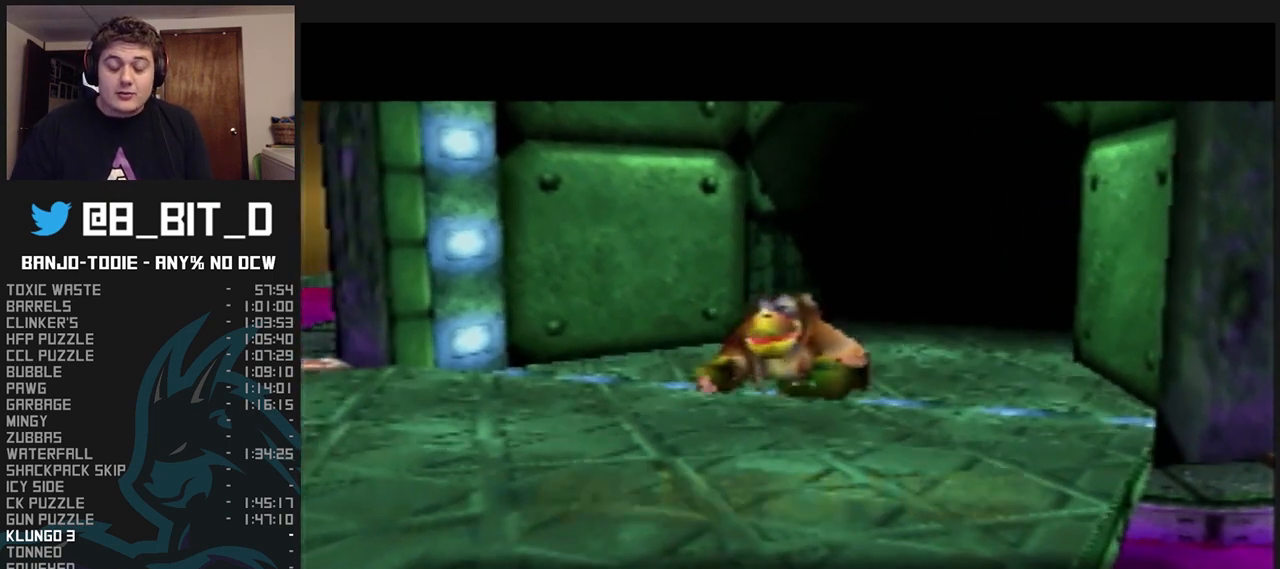
{"buttons": ["A", "B", "L1"], "left_stick": "center", "events": []}
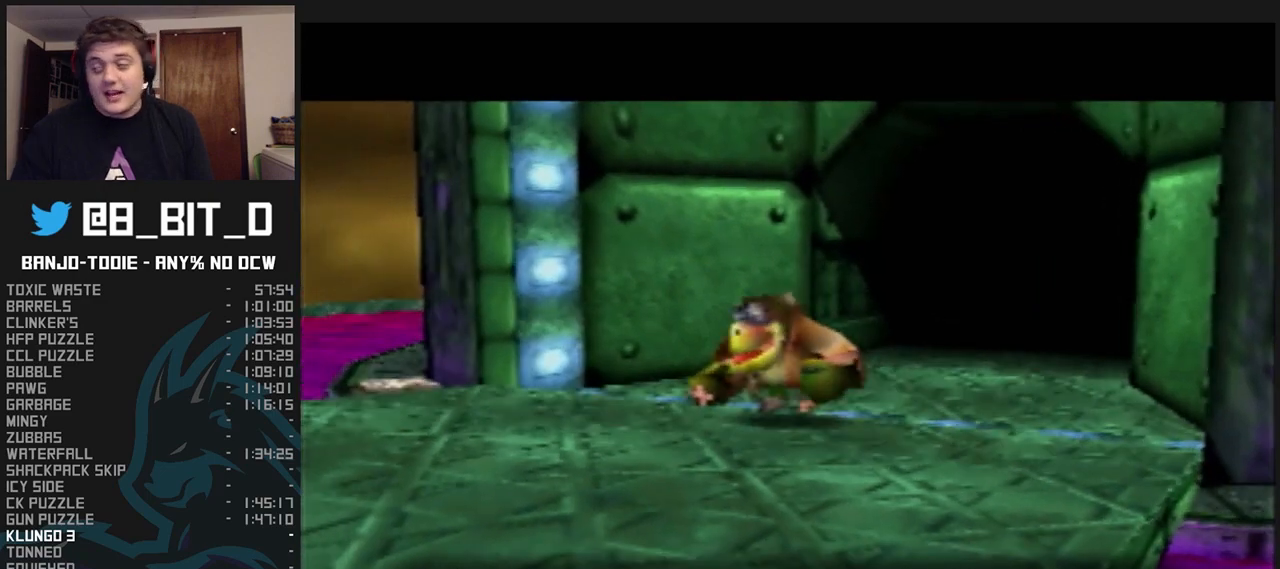
{"buttons": ["A", "B", "L1"], "left_stick": "center", "events": []}
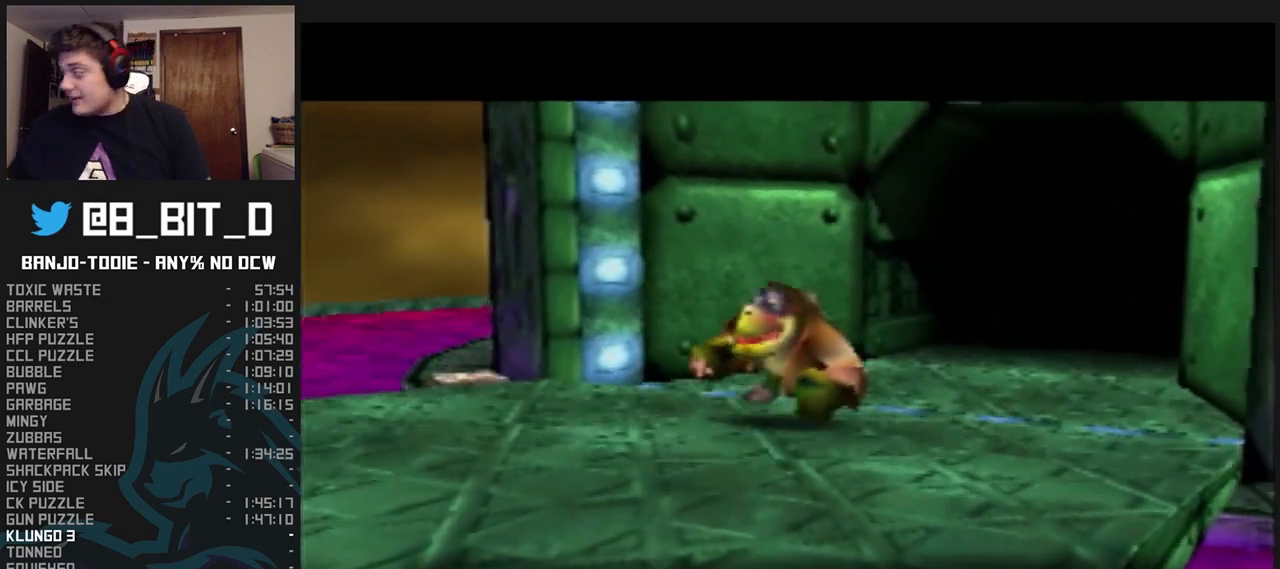
{"buttons": ["A", "B", "L1"], "left_stick": "center", "events": []}
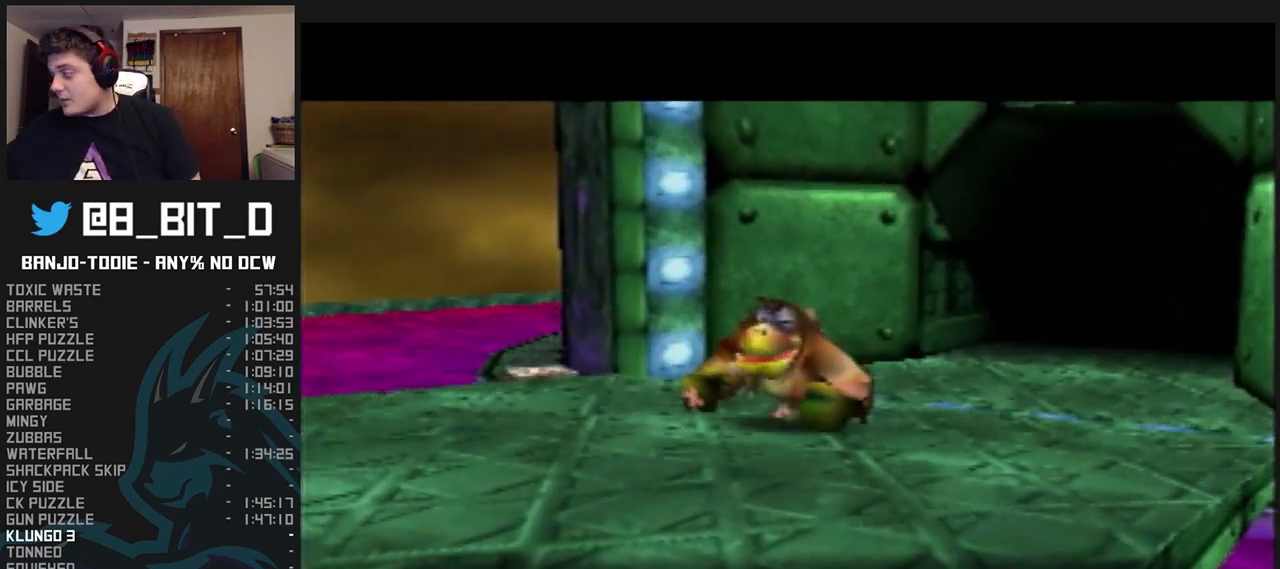
{"buttons": ["A", "B", "L1"], "left_stick": "center", "events": []}
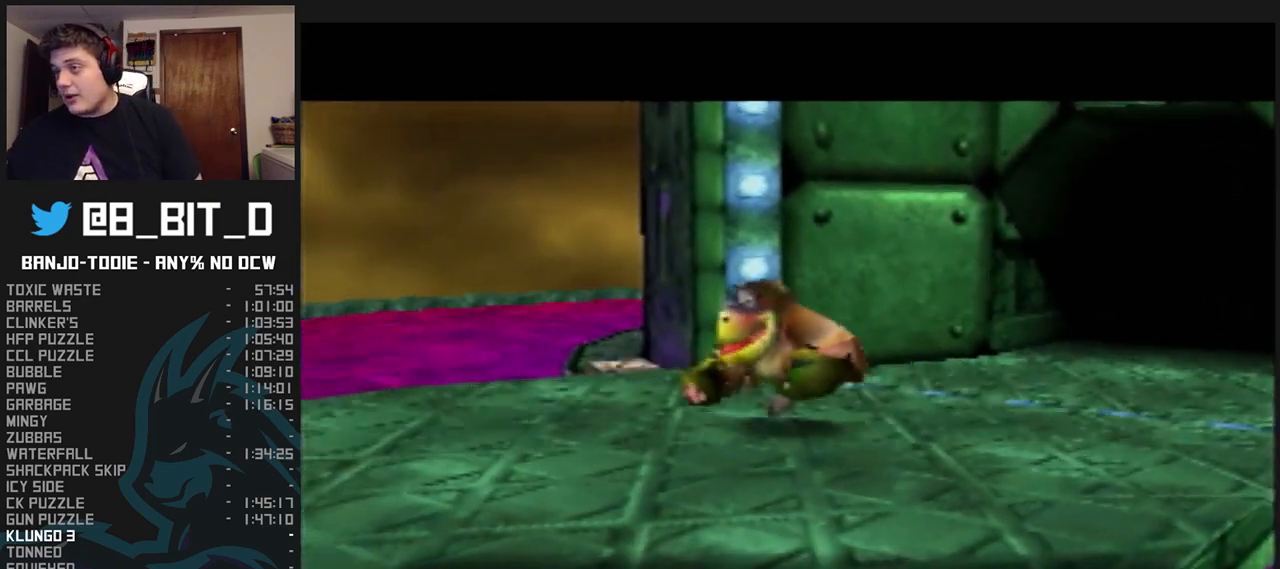
{"buttons": ["A", "B", "L1", "R1"], "left_stick": "center", "events": [[500, "R1", "down"]]}
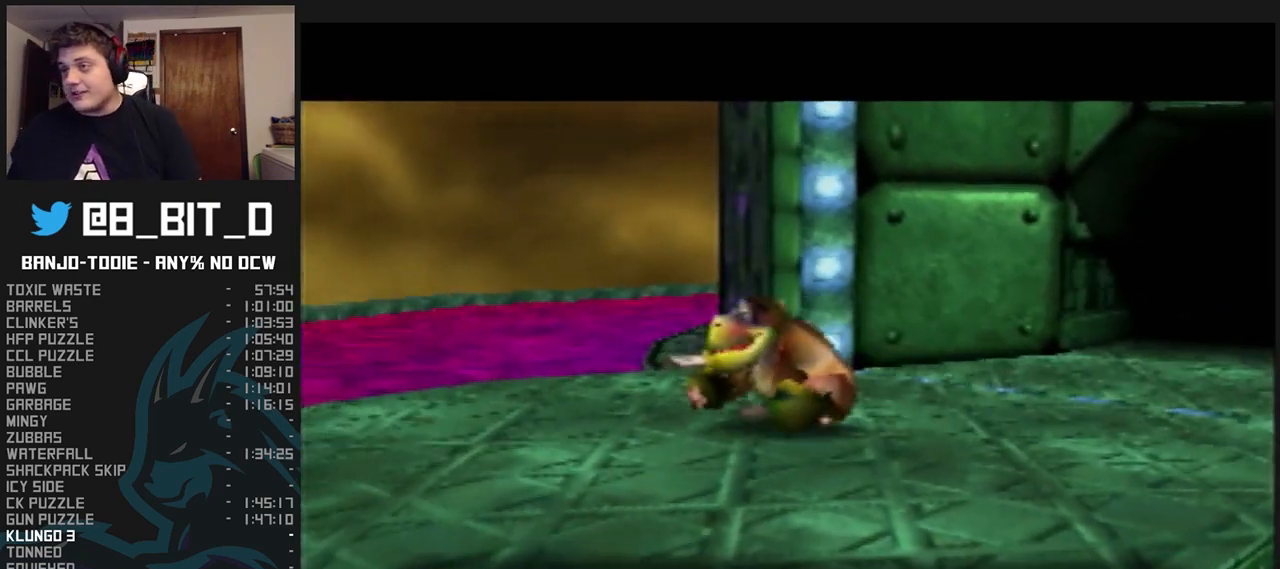
{"buttons": ["A", "B", "L1"], "left_stick": "center", "events": [[33, "R1", "up"]]}
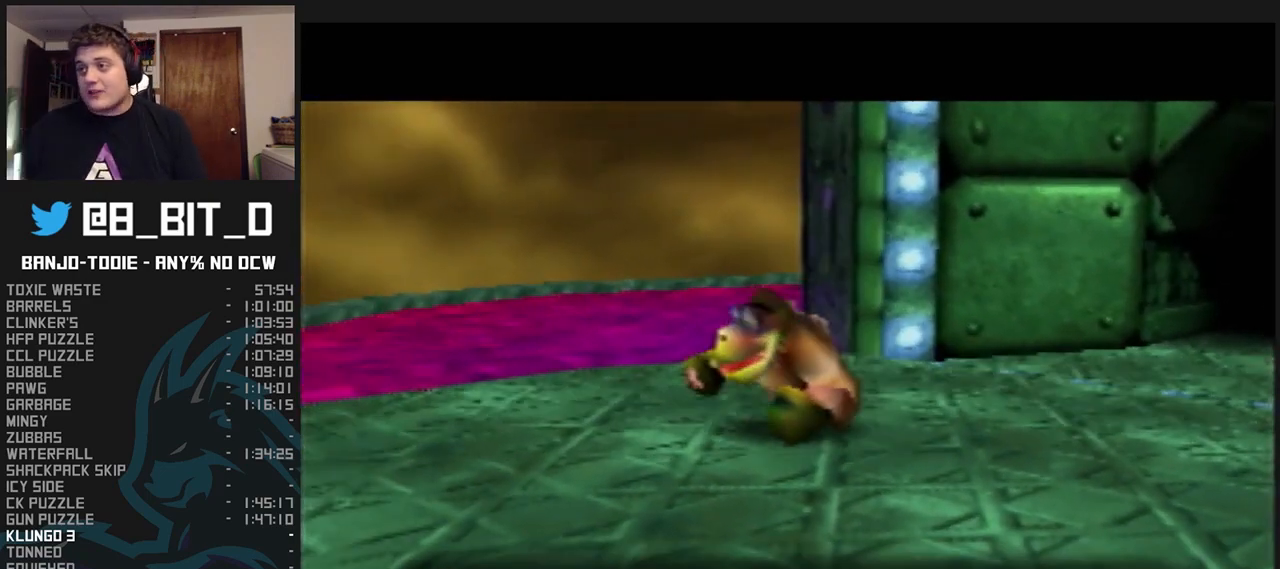
{"buttons": ["A", "B", "L1"], "left_stick": "center", "events": []}
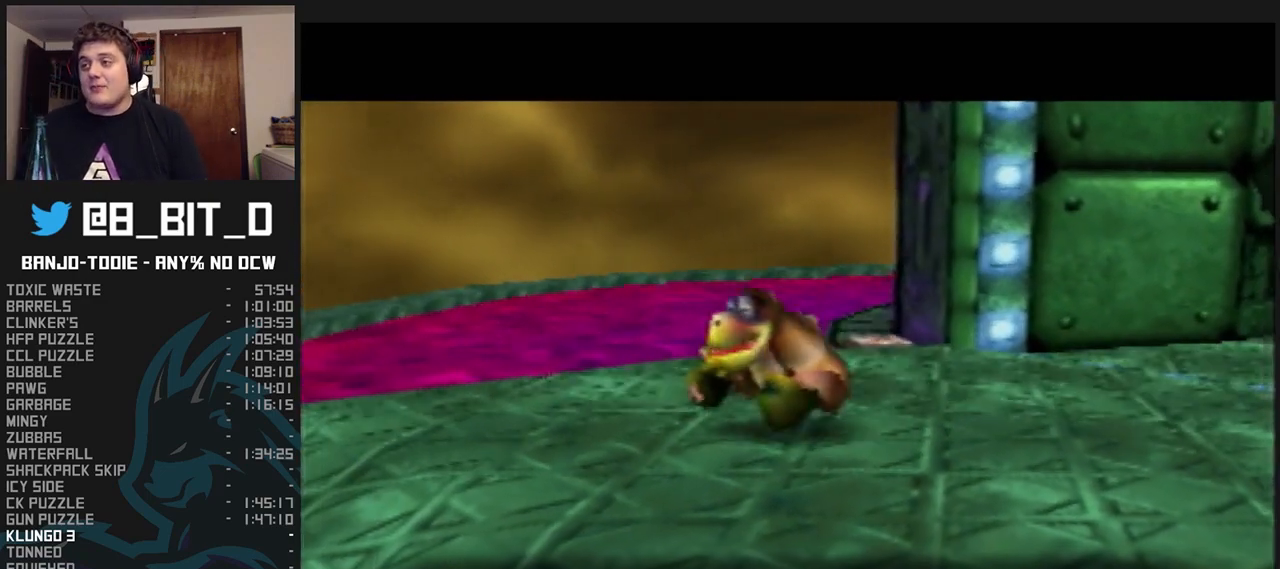
{"buttons": ["A", "B", "L1"], "left_stick": "center", "events": []}
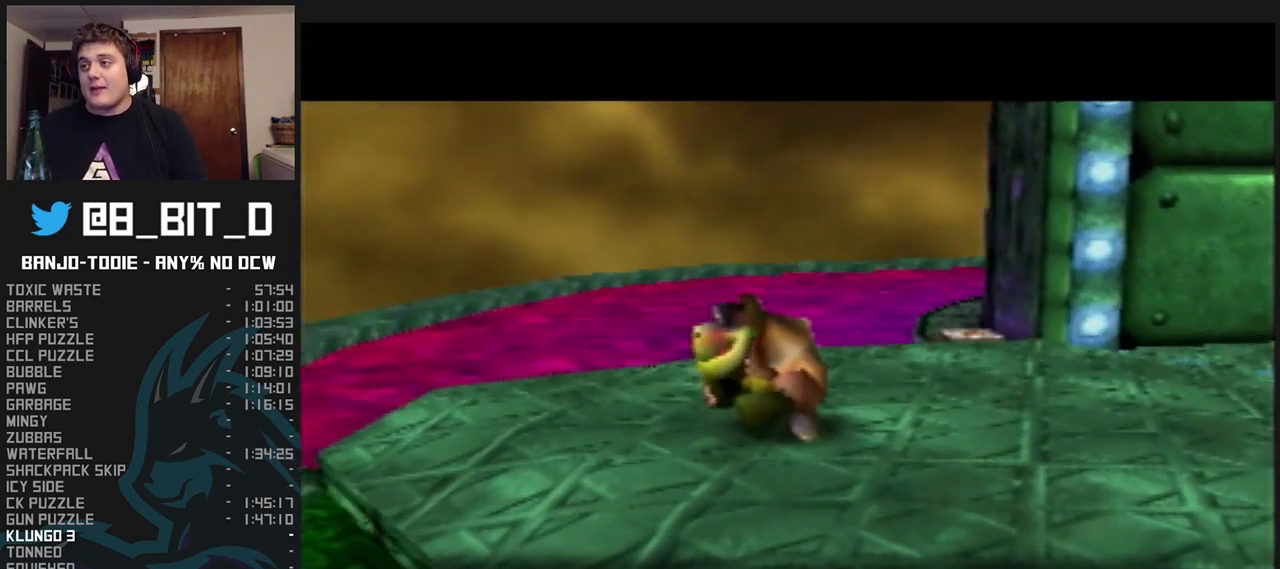
{"buttons": ["A", "B", "L1"], "left_stick": "center", "events": []}
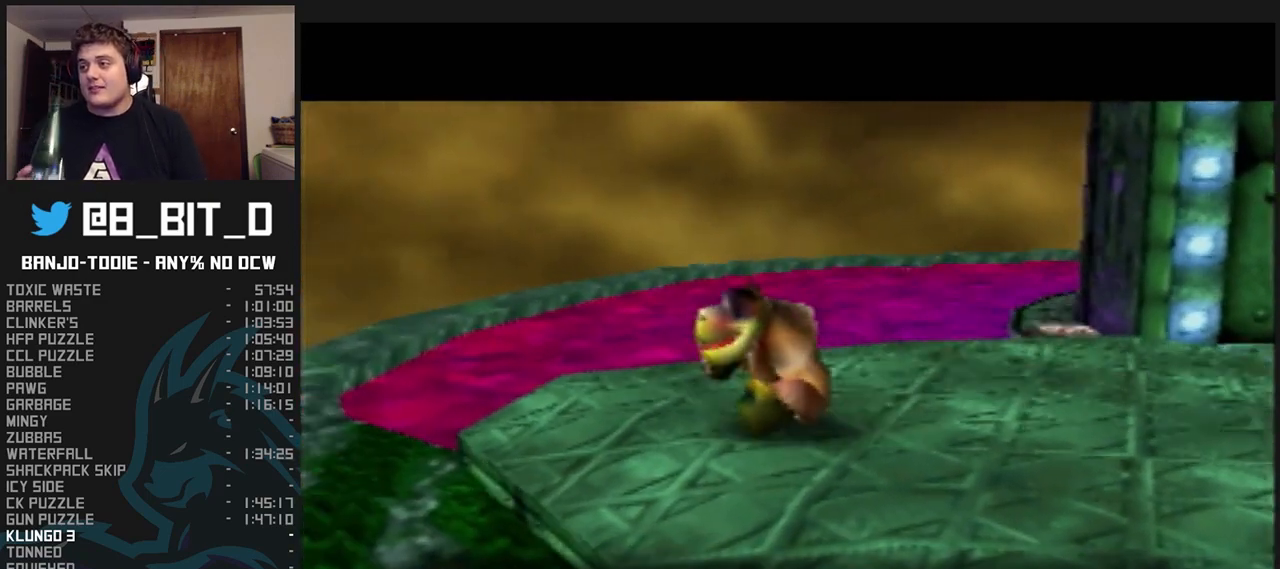
{"buttons": ["A", "B", "L1"], "left_stick": "center", "events": []}